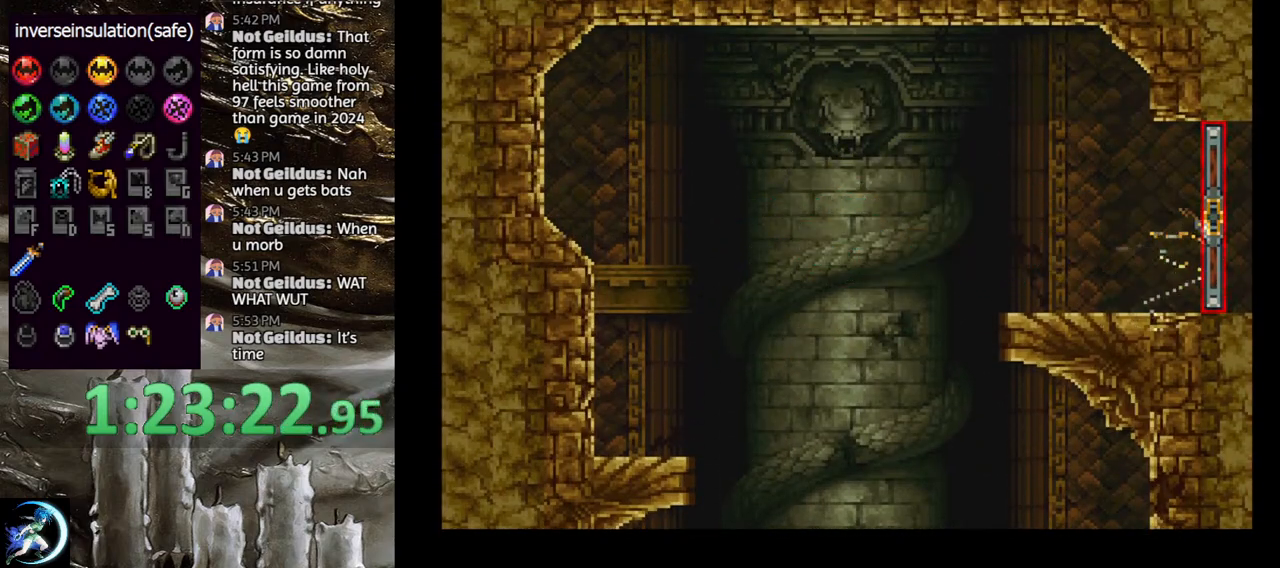
Gameplay with a controller (PlayStation layout); each line is a JSON object with the inputs held at the frame after it. "events" lists button and stick changes between this image and that frame as [ms after this image, input, new state], when the widget could be followed in between.
{"buttons": ["DPAD_DOWN"], "left_stick": "center", "right_stick": "center", "events": [[500, "DPAD_DOWN", "down"]]}
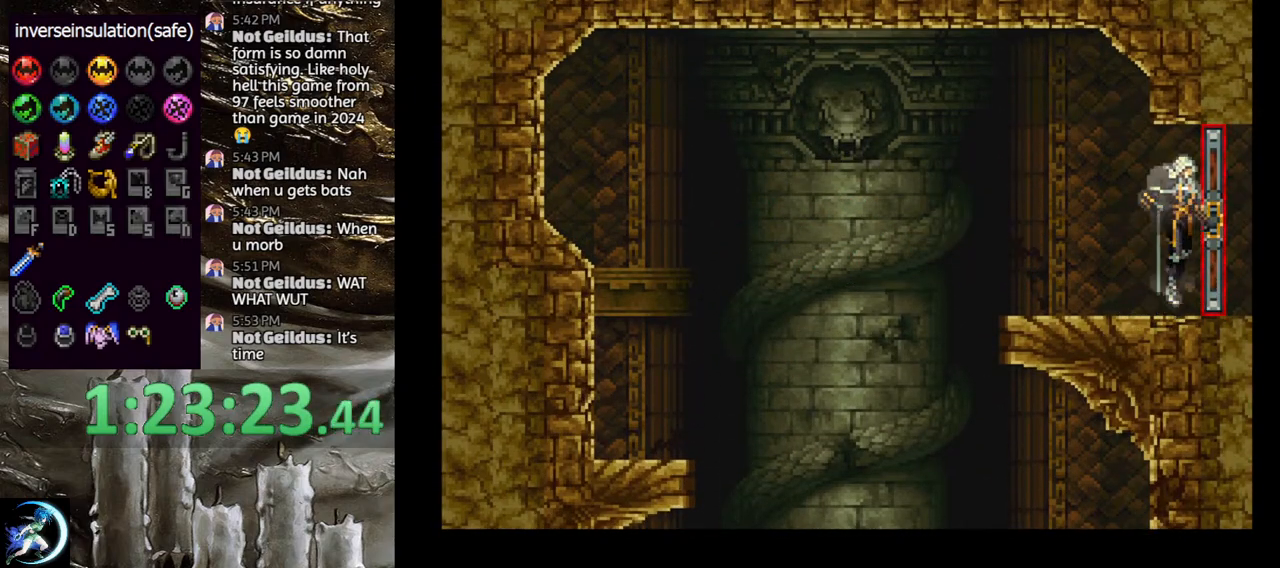
{"buttons": ["DPAD_RIGHT"], "left_stick": "center", "right_stick": "center", "events": [[17, "DPAD_RIGHT", "down"], [50, "SQUARE", "down"], [83, "DPAD_DOWN", "up"], [150, "SQUARE", "up"], [167, "DPAD_DOWN", "down"], [200, "CROSS", "down"], [300, "CROSS", "up"], [367, "DPAD_DOWN", "up"]]}
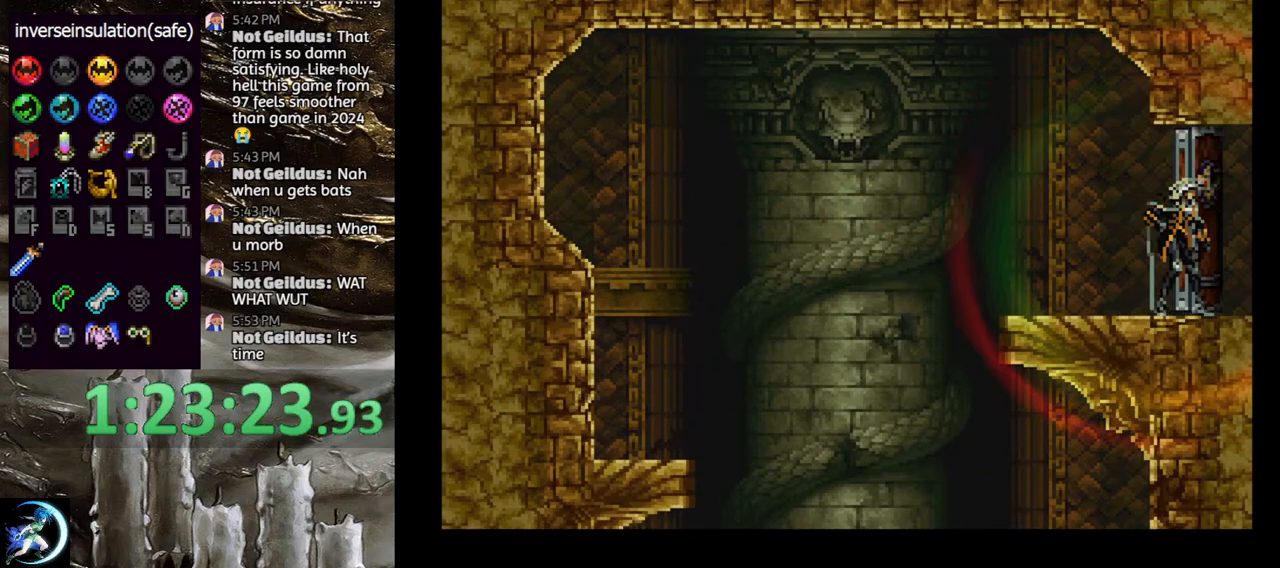
{"buttons": [], "left_stick": "center", "right_stick": "center", "events": [[233, "DPAD_RIGHT", "up"]]}
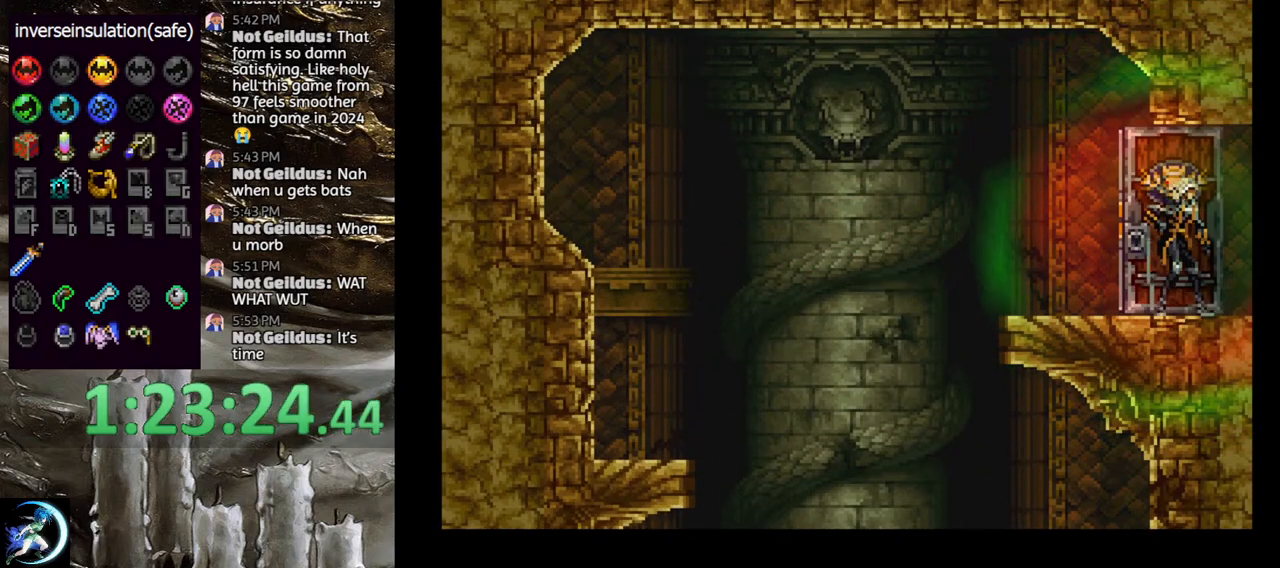
{"buttons": [], "left_stick": "center", "right_stick": "center", "events": []}
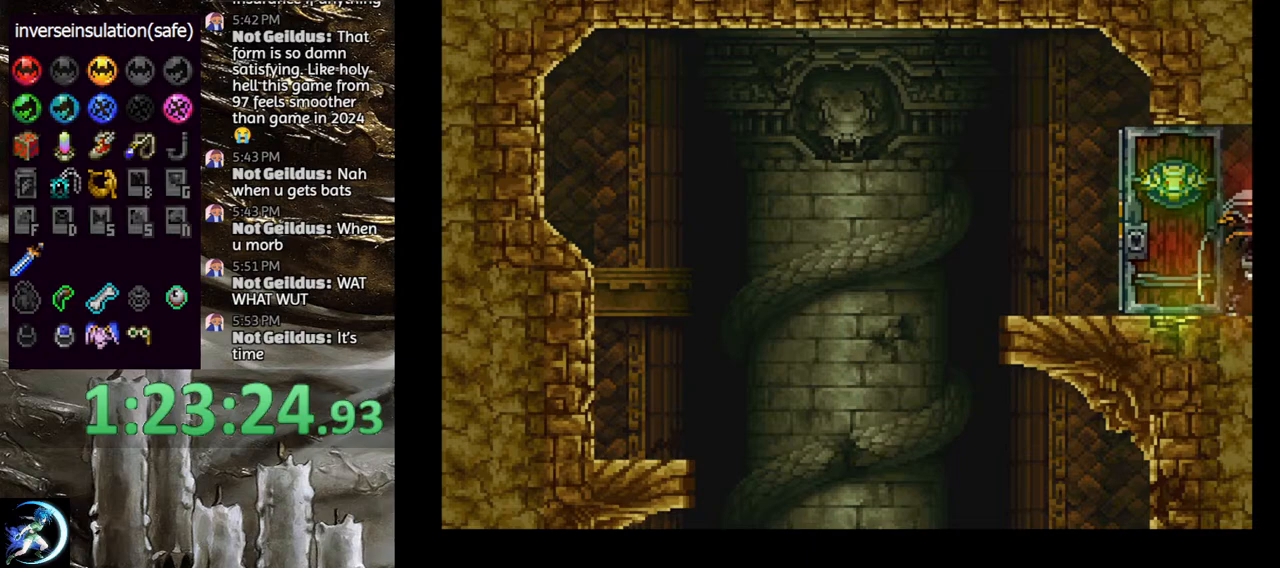
{"buttons": [], "left_stick": "center", "right_stick": "center", "events": []}
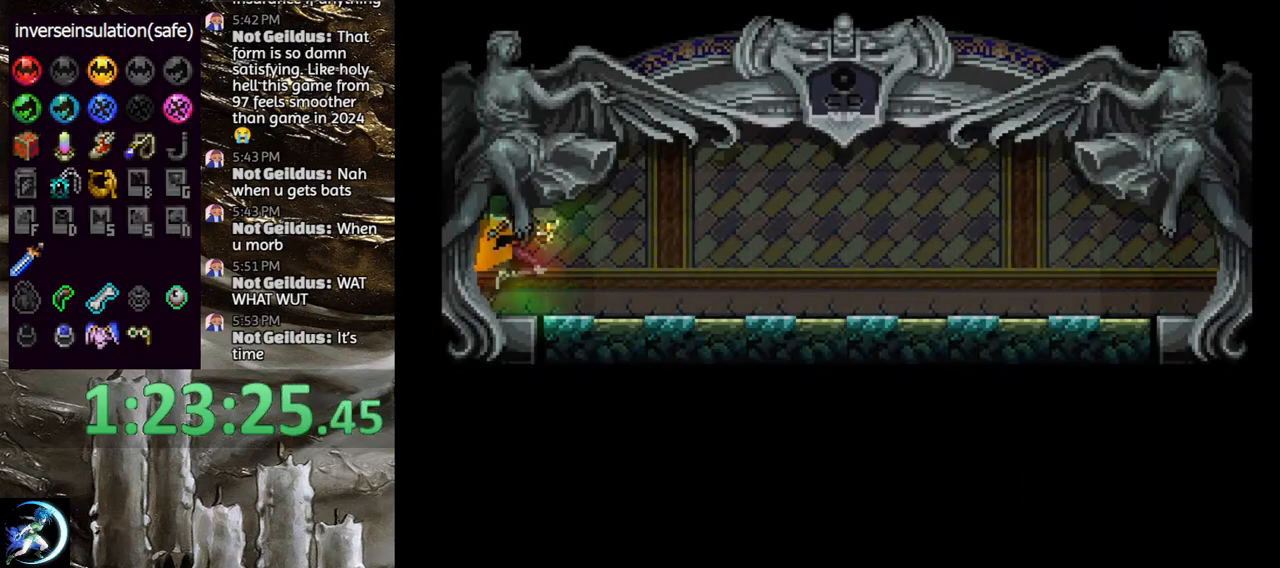
{"buttons": ["DPAD_DOWN", "DPAD_RIGHT"], "left_stick": "center", "right_stick": "center", "events": [[117, "DPAD_RIGHT", "down"], [233, "CROSS", "down"], [317, "CROSS", "up"], [383, "CROSS", "down"], [400, "DPAD_RIGHT", "up"], [433, "CROSS", "up"], [483, "DPAD_DOWN", "down"], [483, "DPAD_RIGHT", "down"]]}
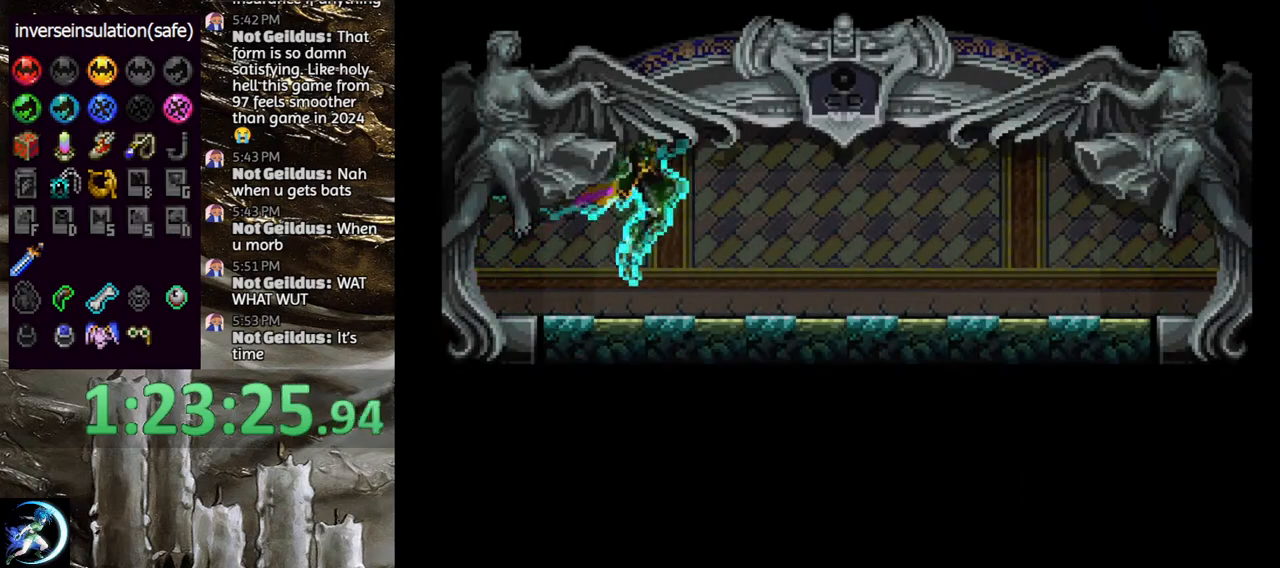
{"buttons": [], "left_stick": "center", "right_stick": "center", "events": [[33, "CROSS", "down"], [67, "R1", "down"], [83, "DPAD_DOWN", "up"], [117, "DPAD_RIGHT", "up"], [133, "CROSS", "up"], [150, "R1", "up"]]}
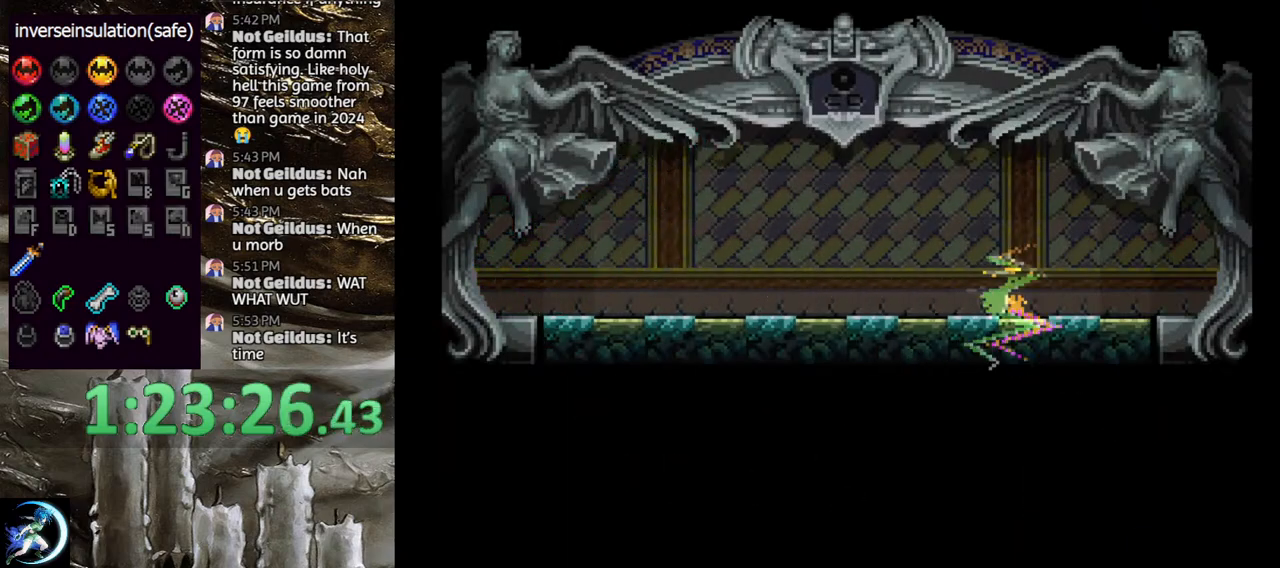
{"buttons": [], "left_stick": "center", "right_stick": "center", "events": []}
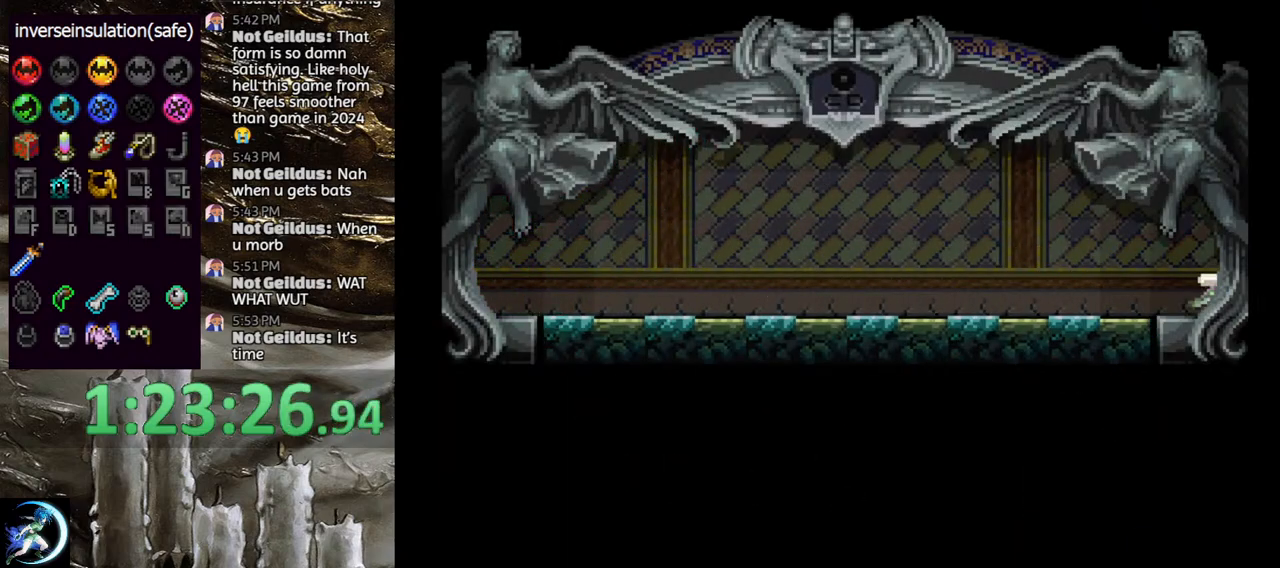
{"buttons": [], "left_stick": "center", "right_stick": "center", "events": []}
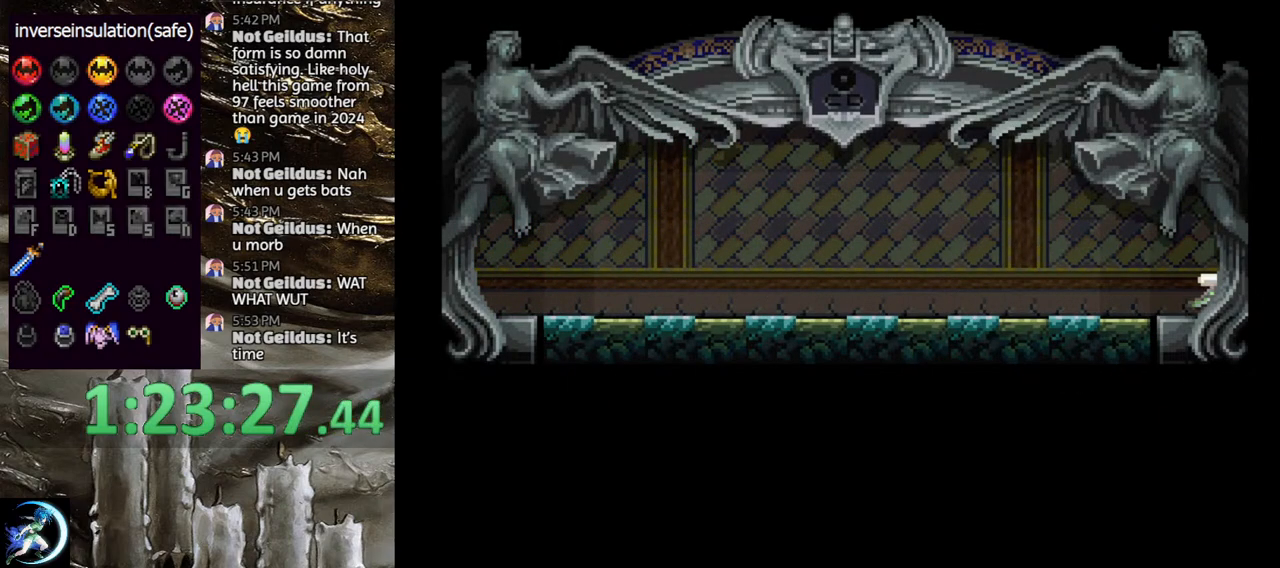
{"buttons": [], "left_stick": "center", "right_stick": "center", "events": []}
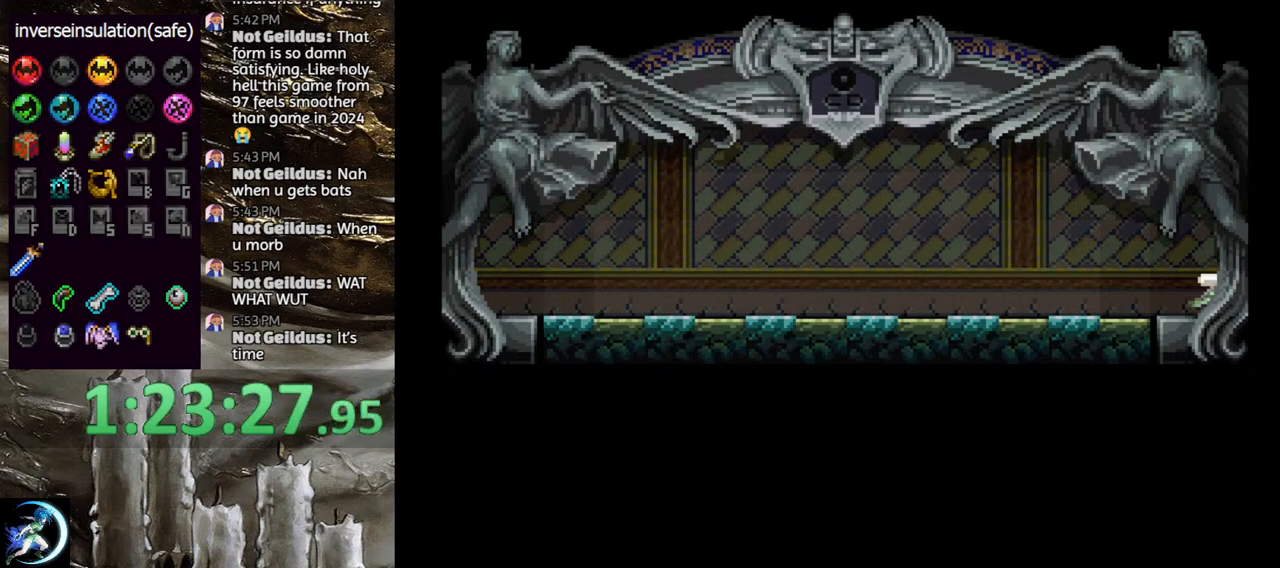
{"buttons": [], "left_stick": "center", "right_stick": "center", "events": []}
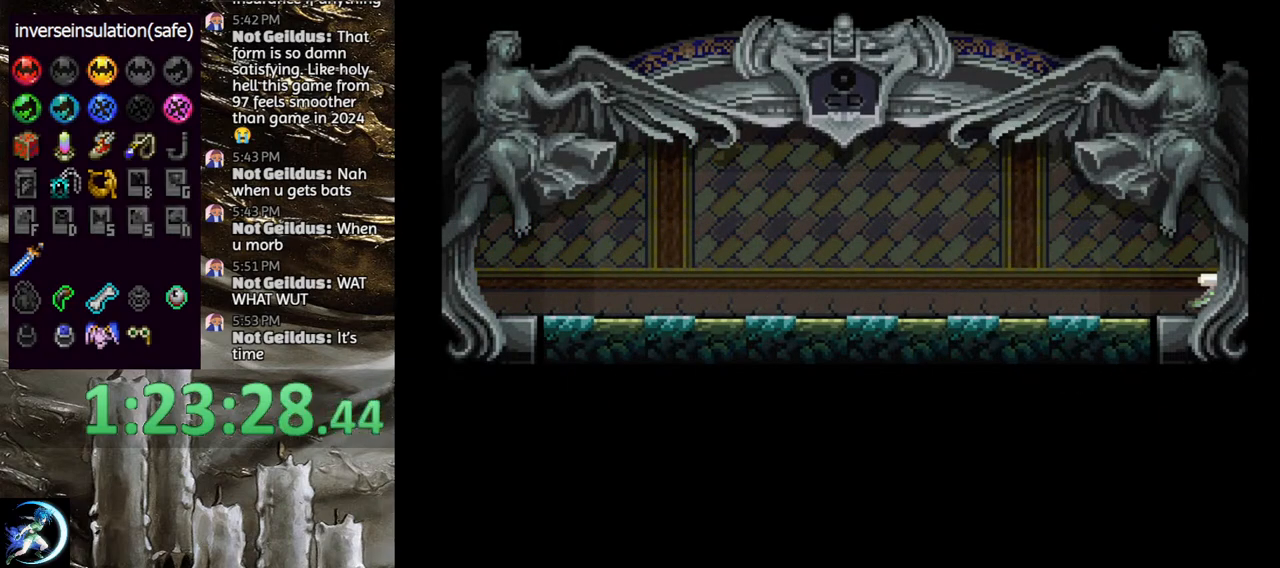
{"buttons": [], "left_stick": "center", "right_stick": "center", "events": []}
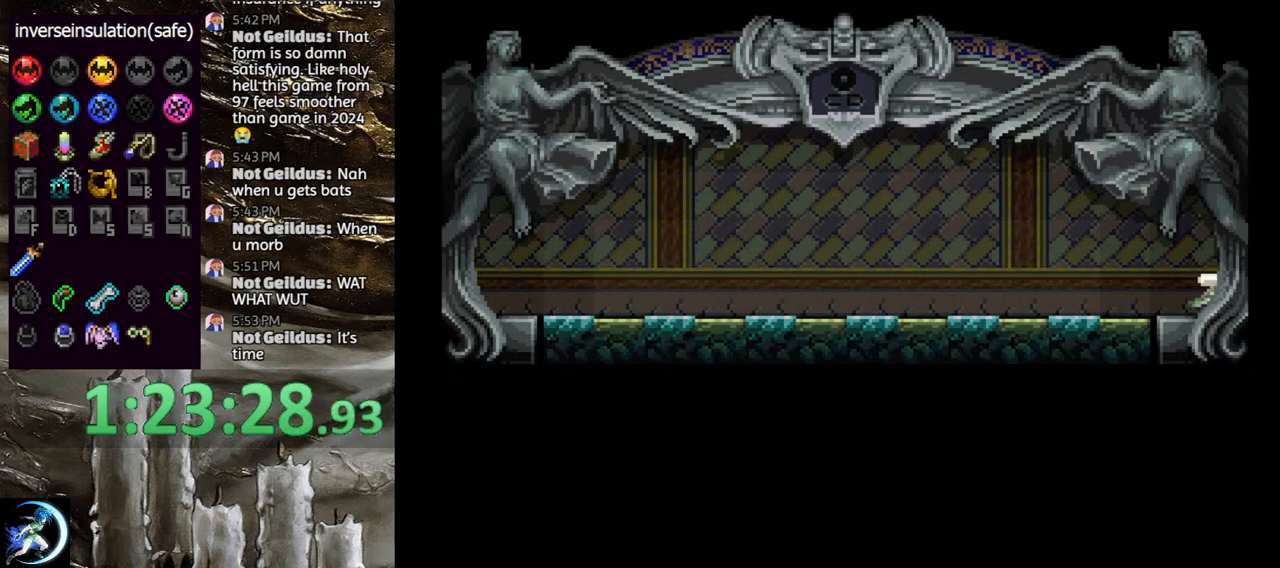
{"buttons": [], "left_stick": "center", "right_stick": "center", "events": []}
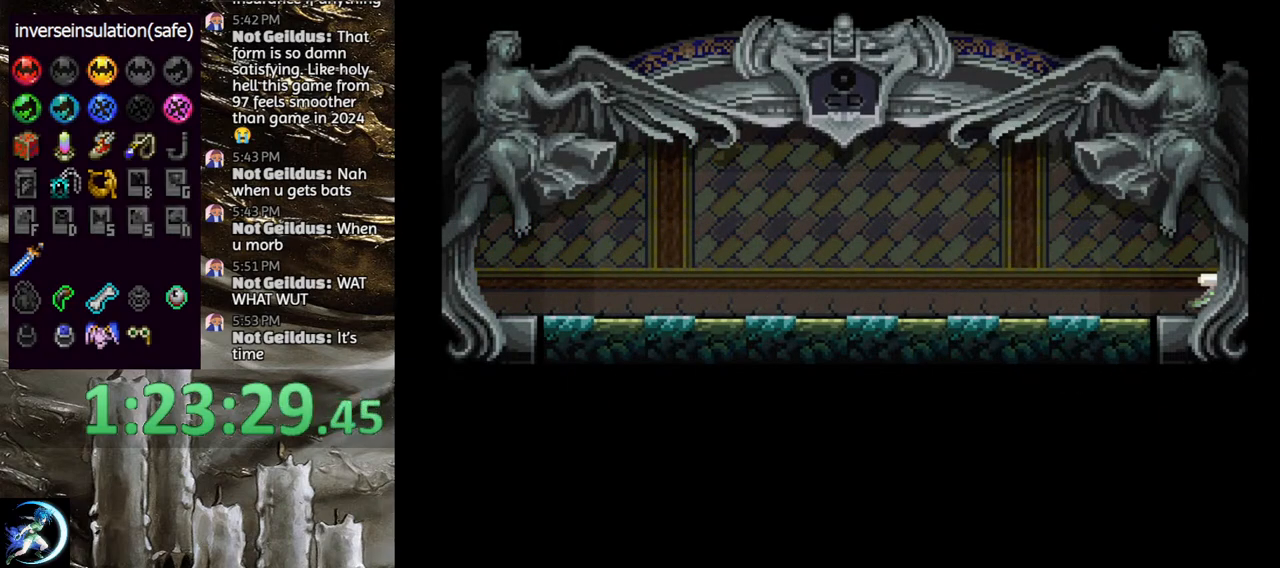
{"buttons": [], "left_stick": "center", "right_stick": "center", "events": []}
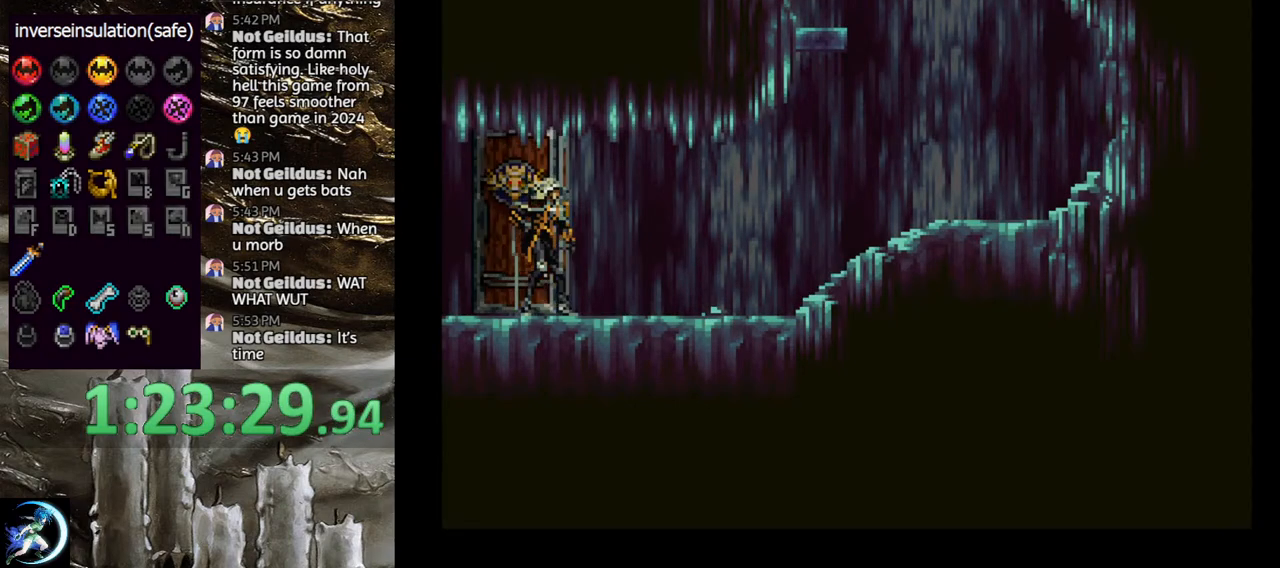
{"buttons": ["DPAD_RIGHT"], "left_stick": "center", "right_stick": "center", "events": [[317, "DPAD_RIGHT", "down"]]}
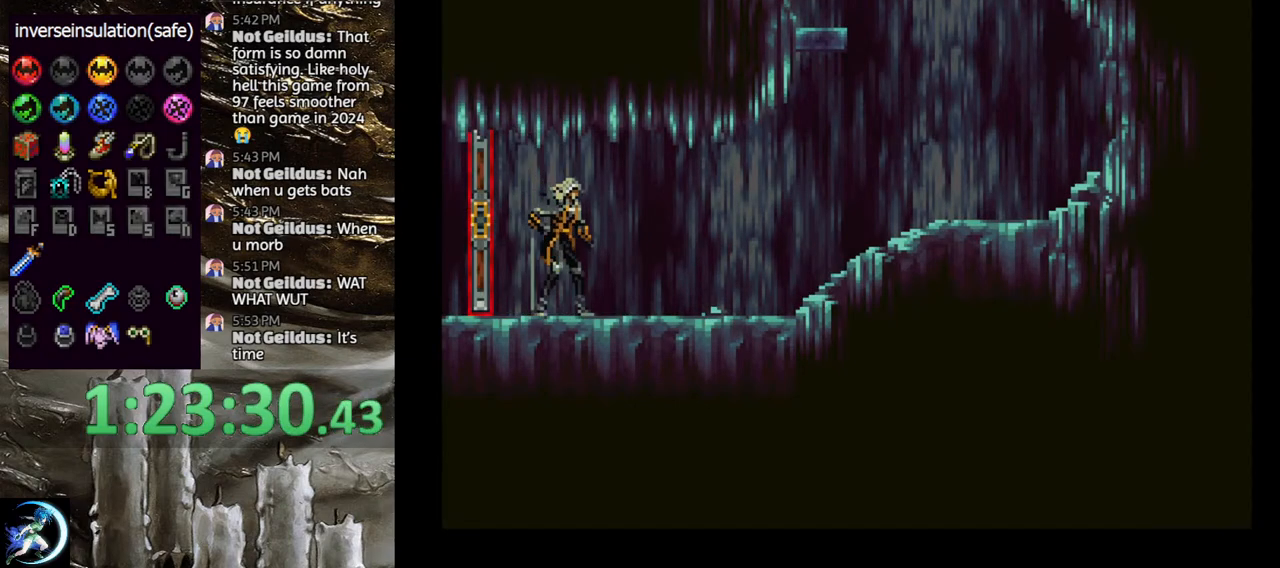
{"buttons": [], "left_stick": "center", "right_stick": "center", "events": [[283, "DPAD_RIGHT", "up"], [300, "DPAD_DOWN", "down"], [333, "DPAD_DOWN", "up"], [333, "DPAD_LEFT", "down"], [433, "DPAD_LEFT", "up"]]}
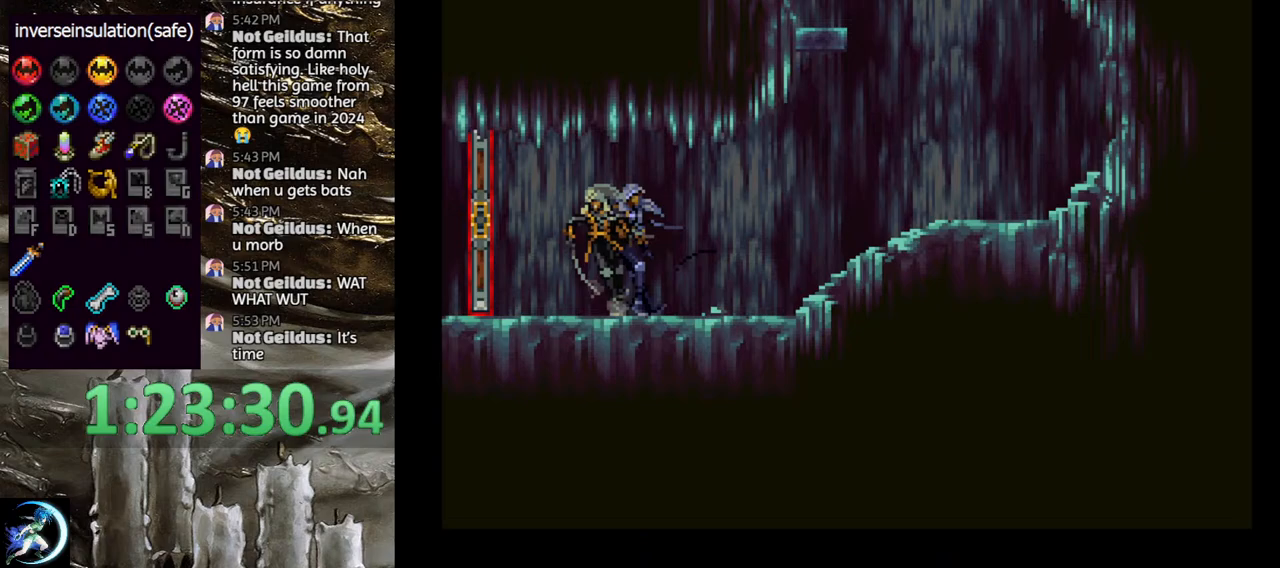
{"buttons": [], "left_stick": "center", "right_stick": "center", "events": [[350, "TRIANGLE", "down"], [450, "TRIANGLE", "up"]]}
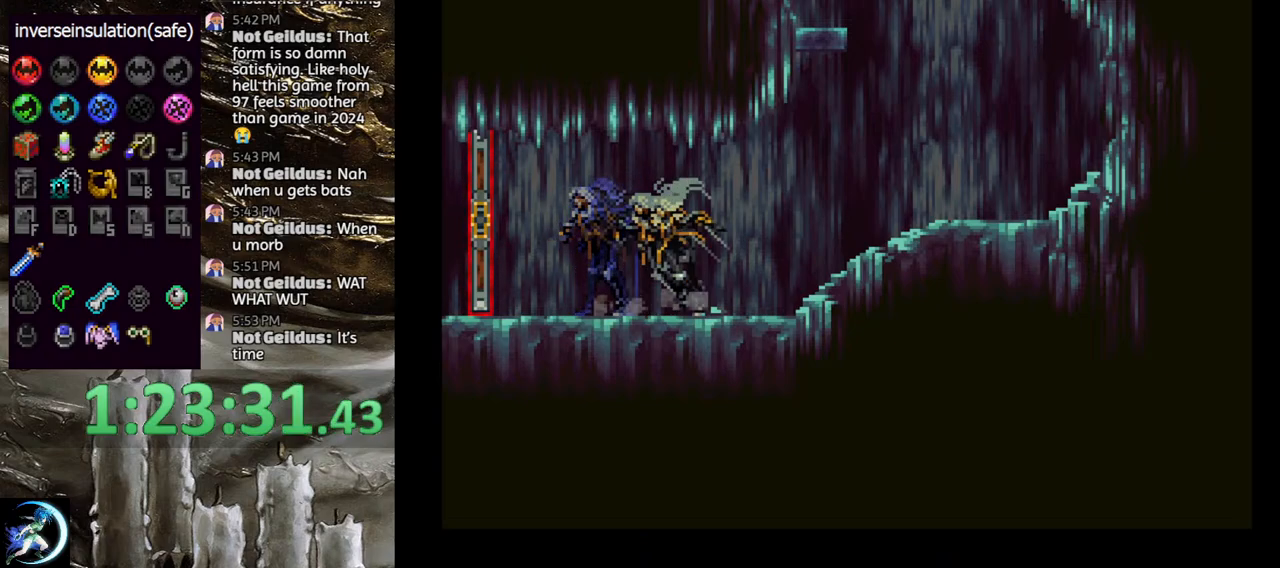
{"buttons": [], "left_stick": "center", "right_stick": "center", "events": [[67, "TRIANGLE", "down"], [217, "TRIANGLE", "up"], [317, "TRIANGLE", "down"], [417, "TRIANGLE", "up"]]}
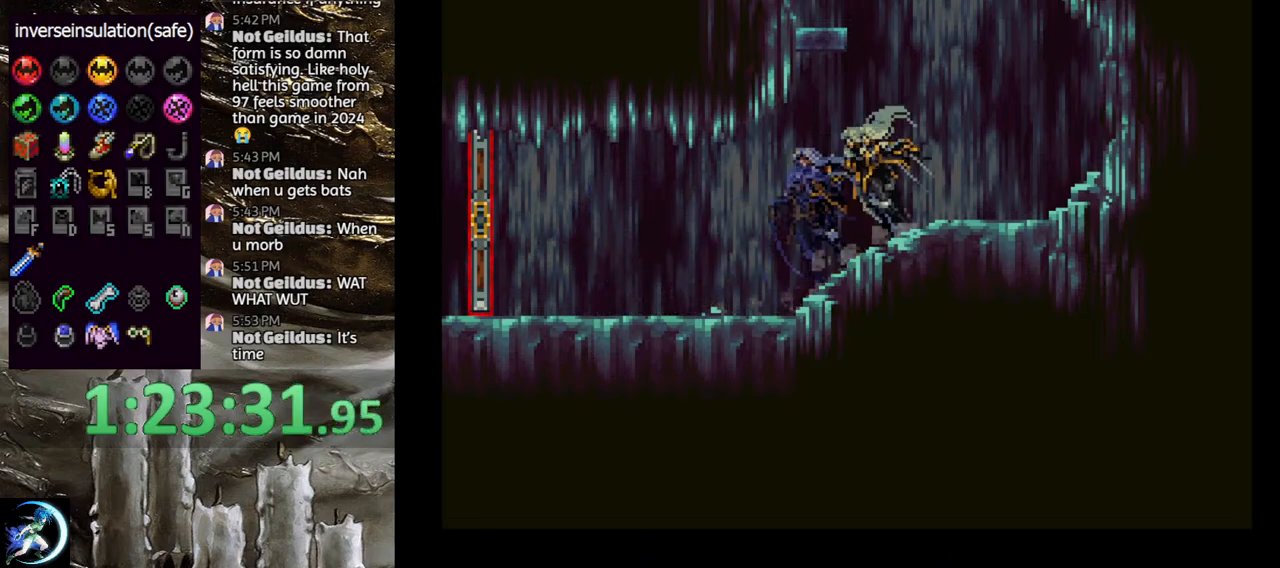
{"buttons": ["DPAD_UP"], "left_stick": "center", "right_stick": "center", "events": [[17, "DPAD_LEFT", "down"], [133, "DPAD_LEFT", "up"], [317, "DPAD_DOWN", "down"], [367, "DPAD_DOWN", "up"], [450, "DPAD_UP", "down"]]}
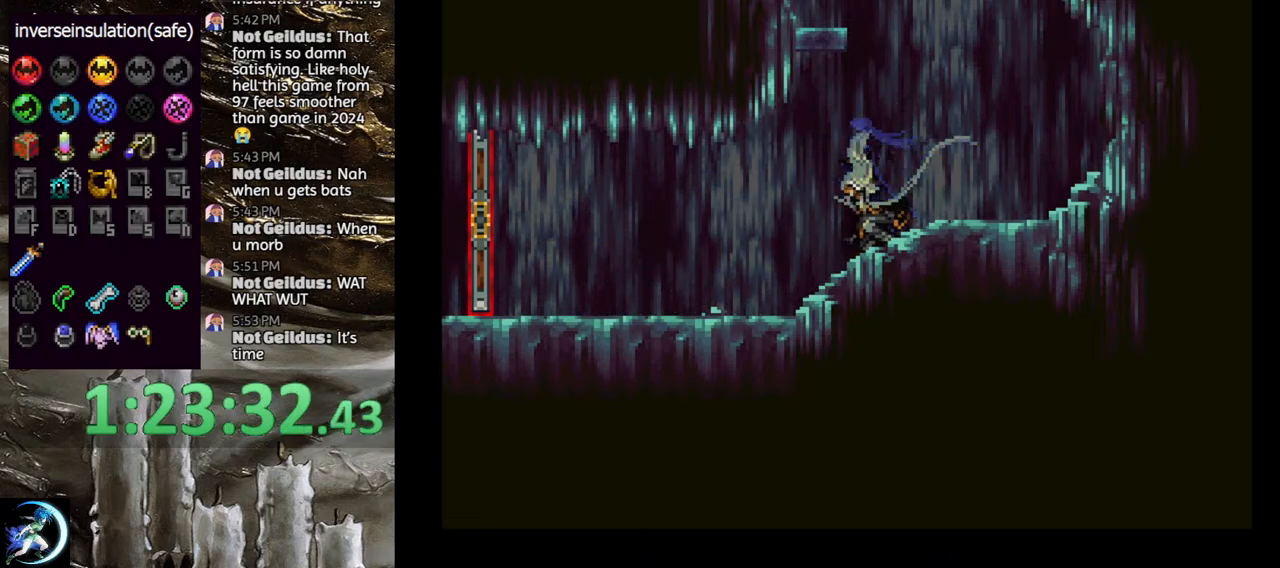
{"buttons": [], "left_stick": "center", "right_stick": "center", "events": [[17, "CROSS", "down"], [33, "DPAD_UP", "up"], [83, "CROSS", "up"], [433, "R1", "down"], [500, "R1", "up"]]}
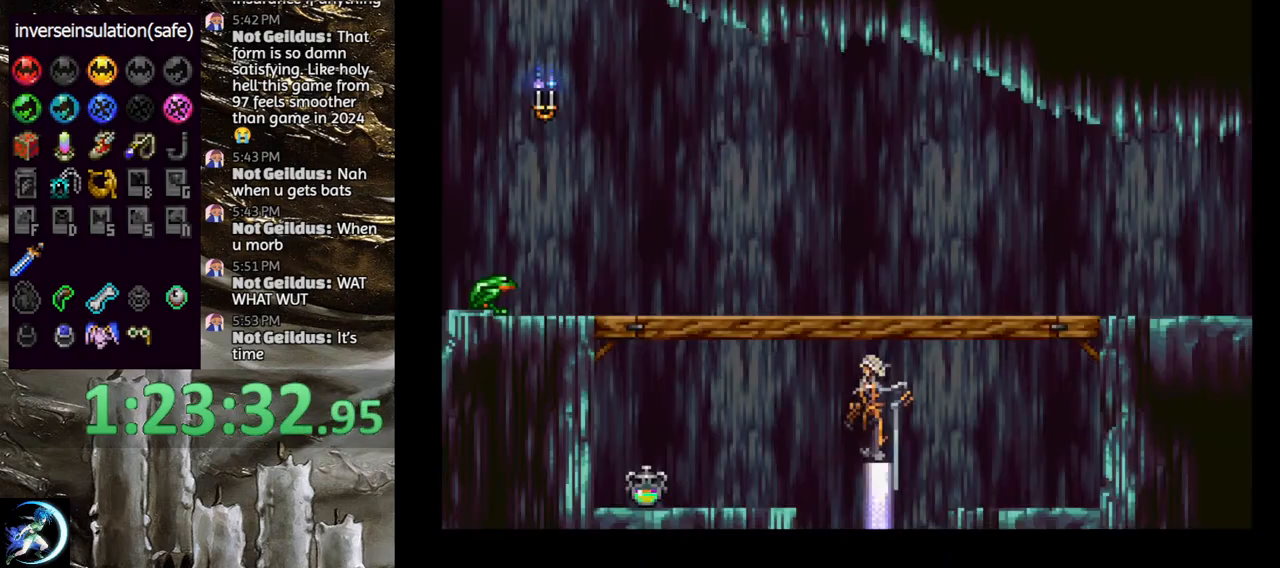
{"buttons": [], "left_stick": "center", "right_stick": "center", "events": [[83, "R1", "down"], [150, "R1", "up"]]}
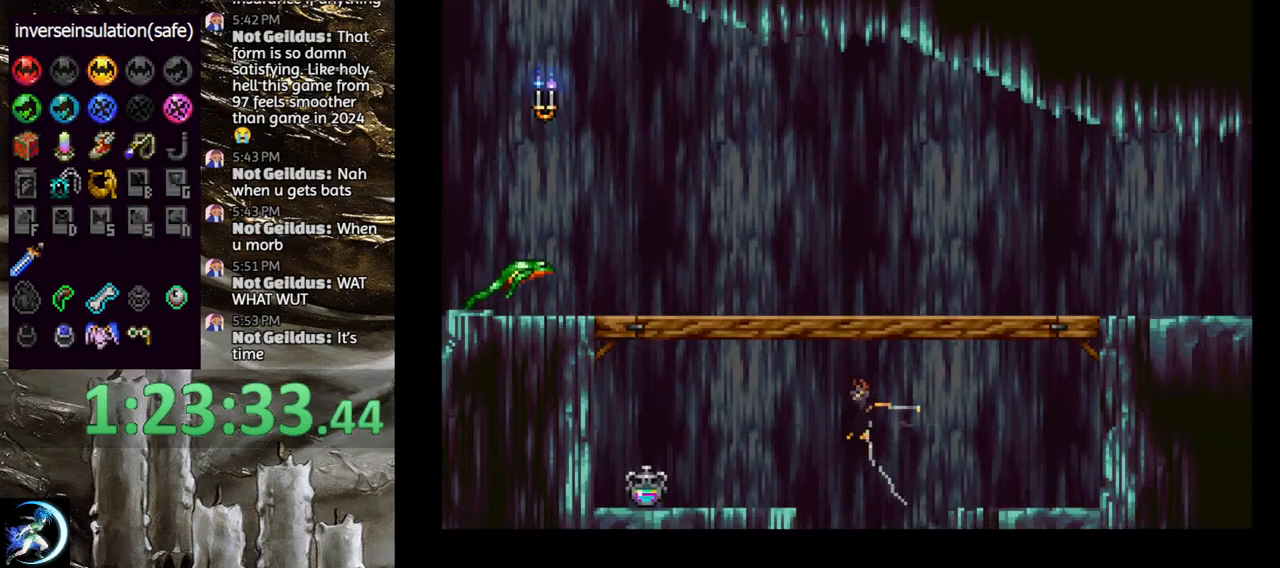
{"buttons": ["DPAD_RIGHT"], "left_stick": "center", "right_stick": "center", "events": [[300, "R3", "down"], [317, "right_stick", "down-left"], [383, "R3", "up"], [417, "right_stick", "center"], [450, "DPAD_RIGHT", "down"]]}
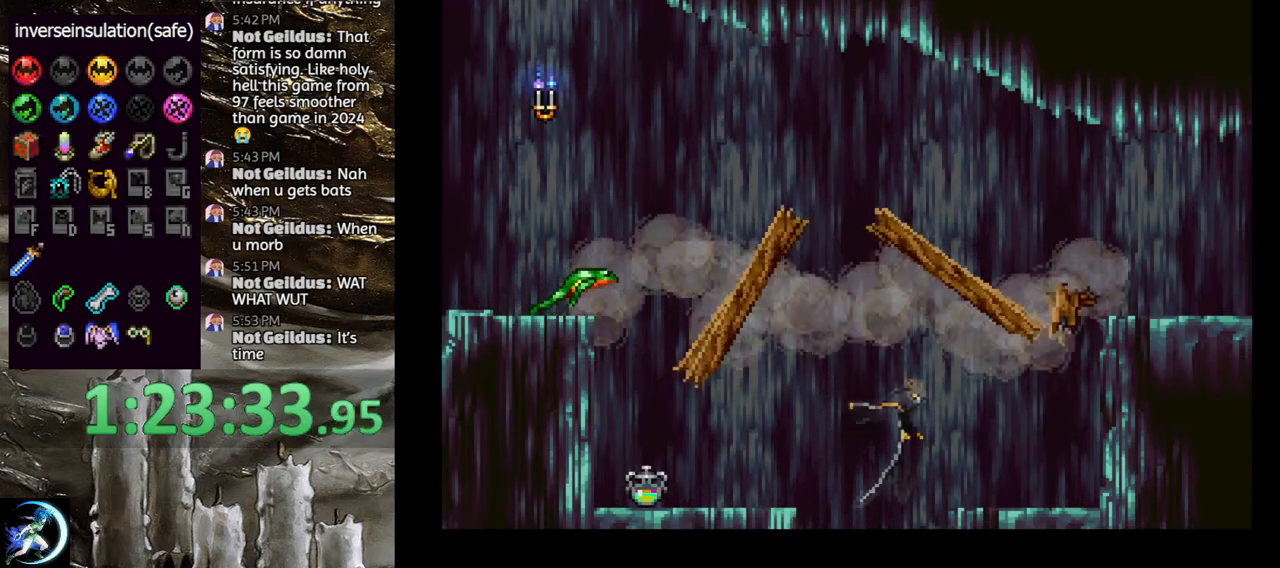
{"buttons": ["DPAD_UP"], "left_stick": "center", "right_stick": "center", "events": [[150, "DPAD_UP", "down"], [233, "DPAD_RIGHT", "up"]]}
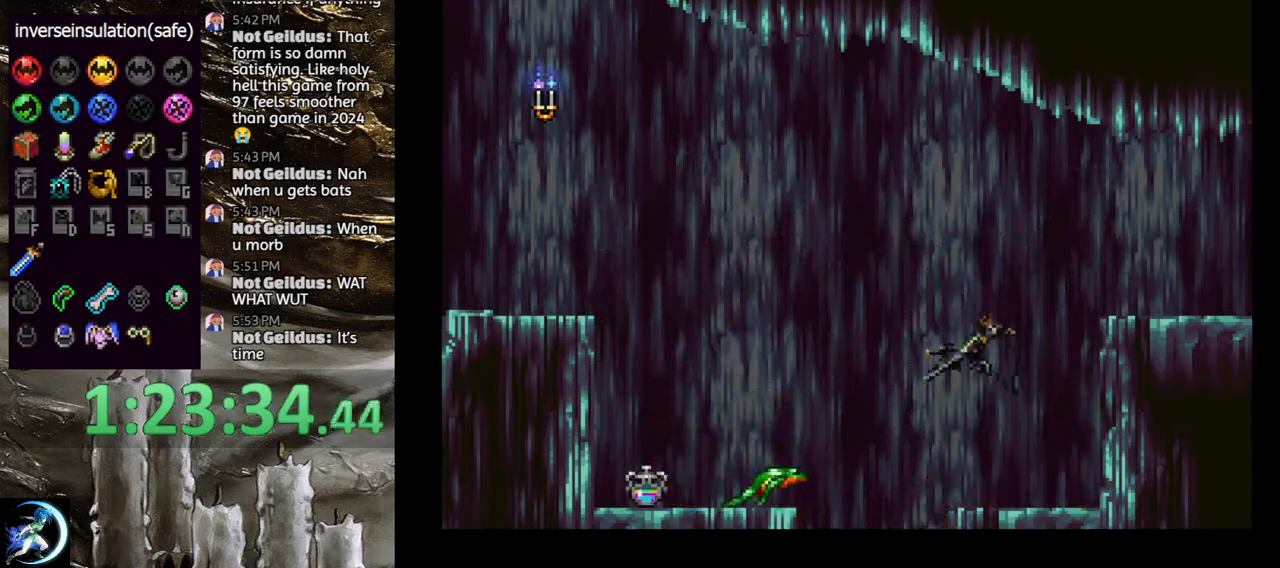
{"buttons": ["CROSS", "DPAD_UP"], "left_stick": "center", "right_stick": "center", "events": [[283, "DPAD_UP", "up"], [300, "CROSS", "down"], [450, "DPAD_UP", "down"]]}
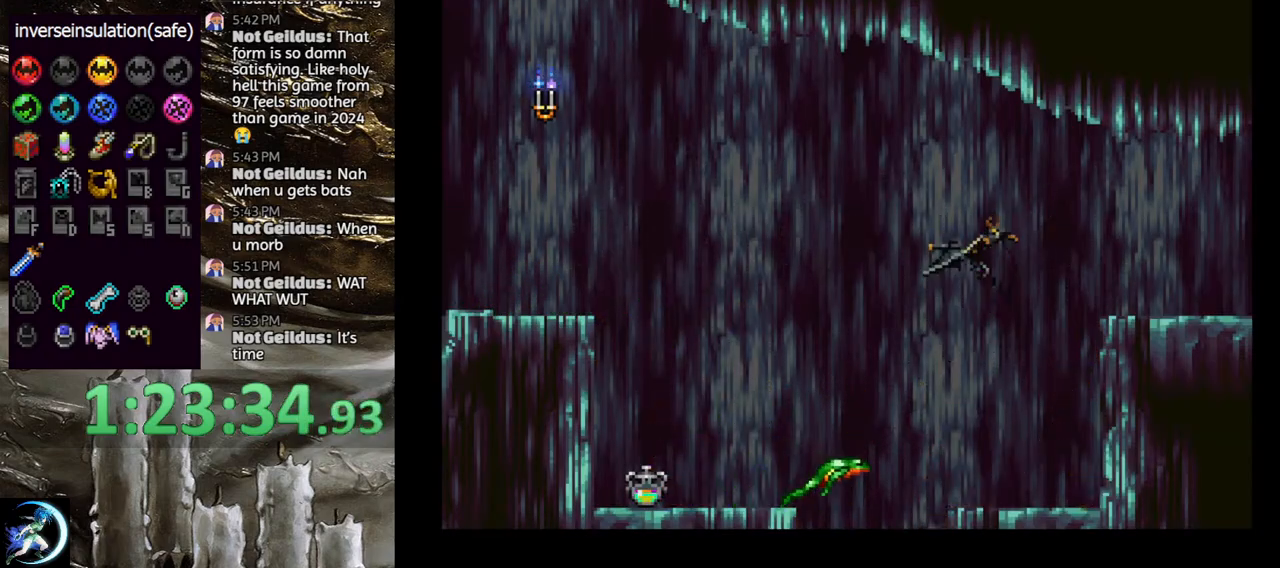
{"buttons": [], "left_stick": "center", "right_stick": "center", "events": [[33, "DPAD_LEFT", "down"], [133, "DPAD_UP", "up"], [167, "DPAD_DOWN", "down"], [183, "DPAD_LEFT", "up"], [217, "DPAD_RIGHT", "down"], [250, "DPAD_DOWN", "up"], [383, "CROSS", "up"], [383, "DPAD_RIGHT", "up"]]}
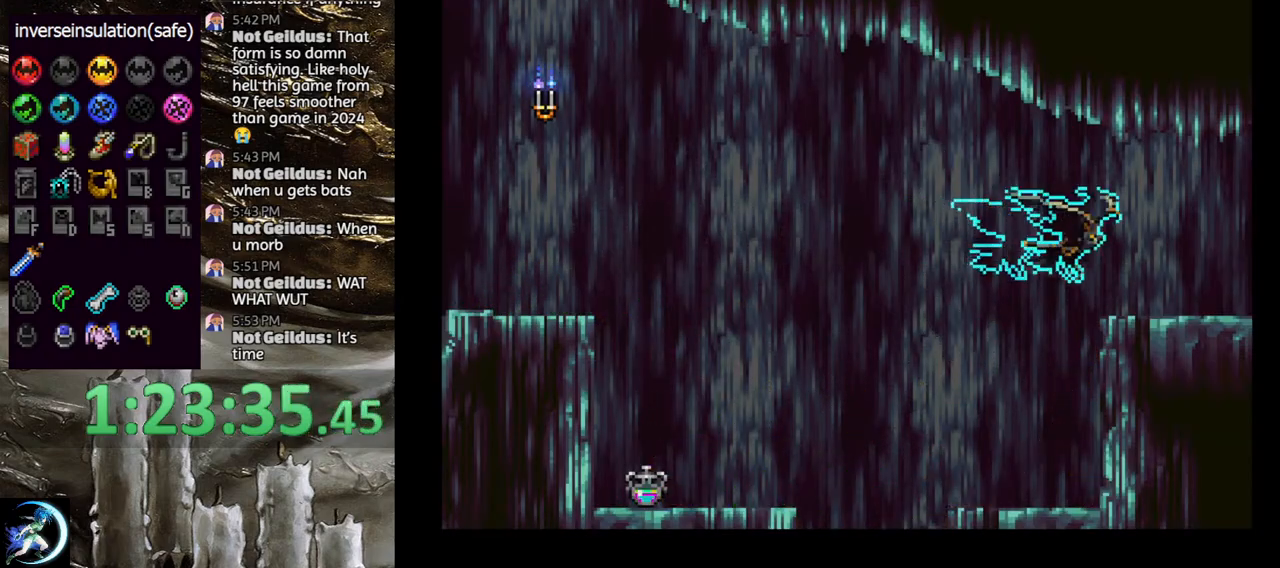
{"buttons": [], "left_stick": "center", "right_stick": "center", "events": []}
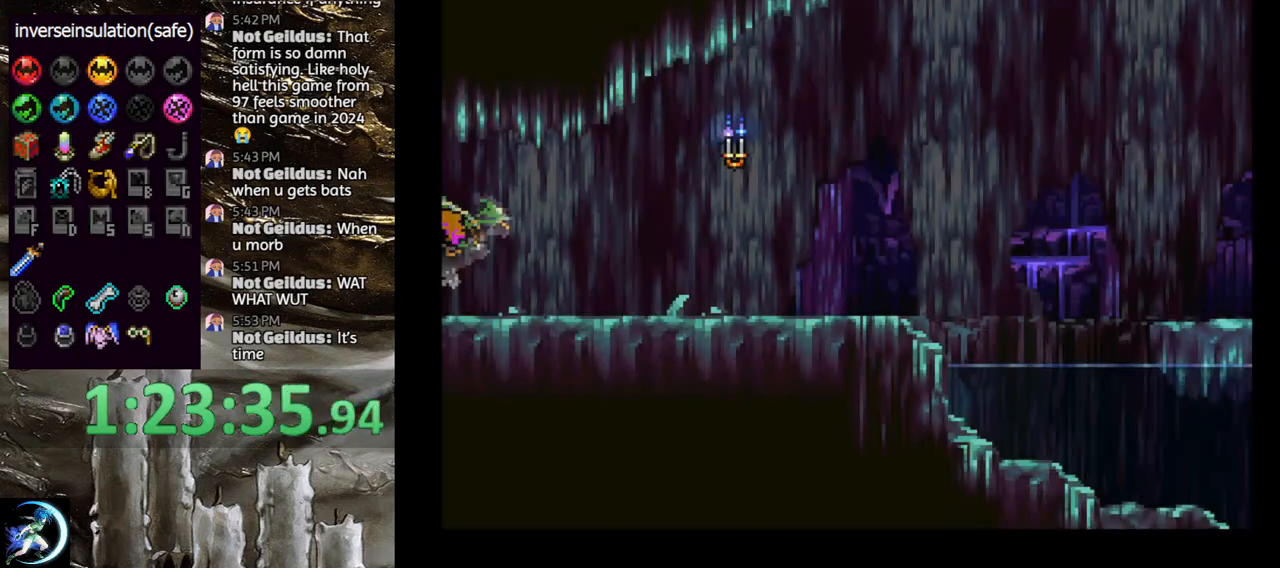
{"buttons": [], "left_stick": "center", "right_stick": "center", "events": [[17, "DPAD_DOWN", "down"], [467, "DPAD_DOWN", "up"]]}
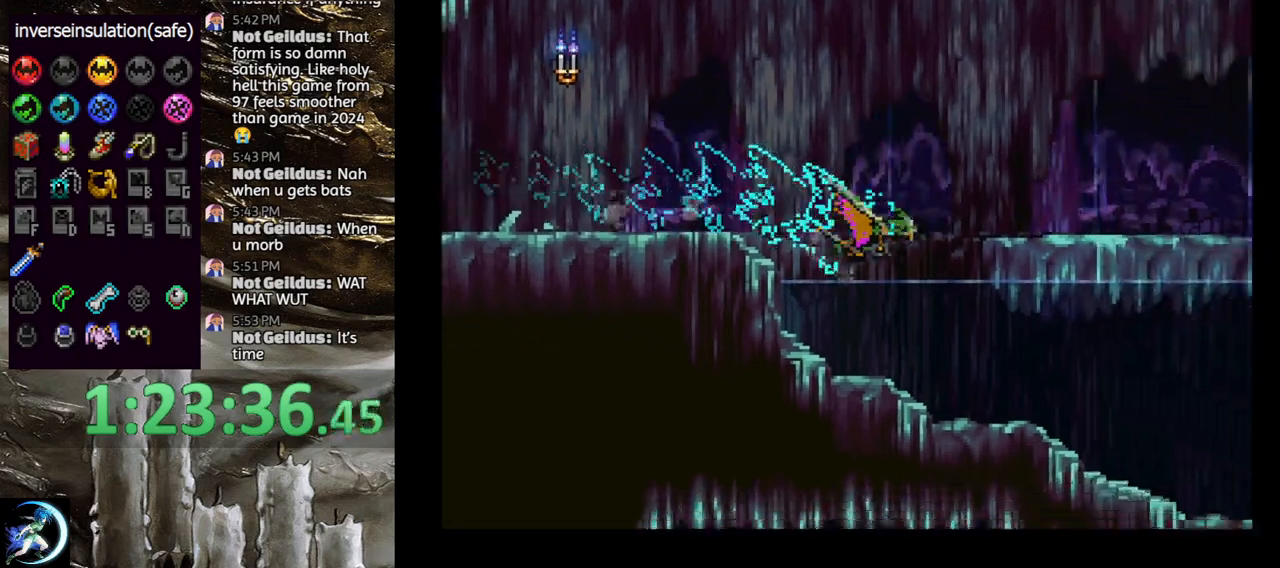
{"buttons": ["SQUARE"], "left_stick": "center", "right_stick": "center", "events": [[500, "SQUARE", "down"]]}
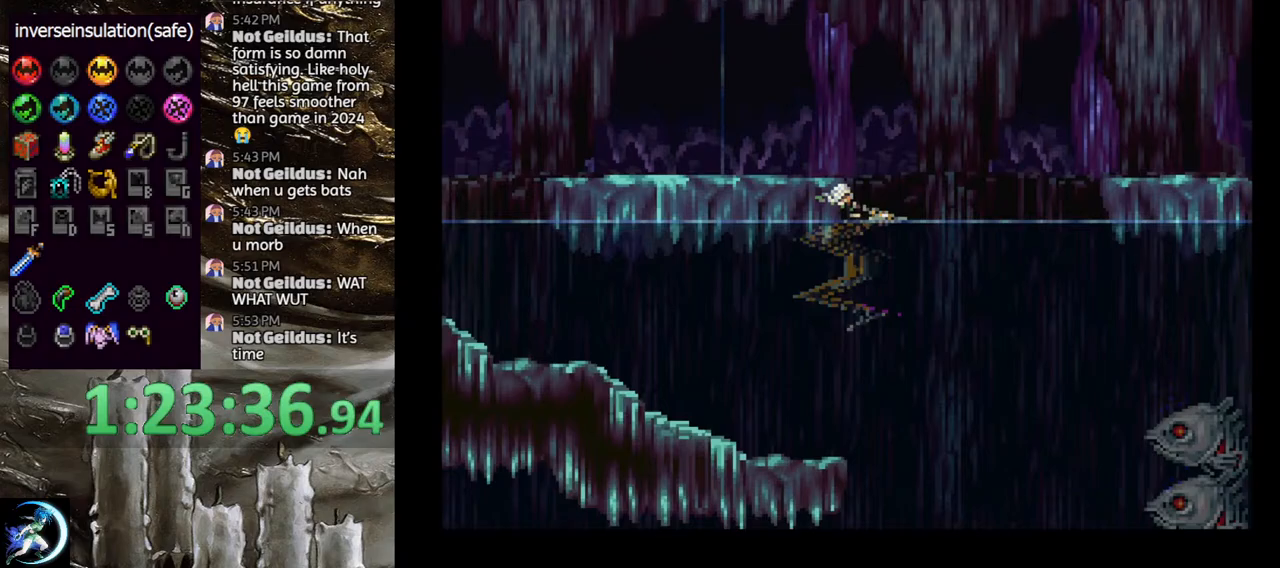
{"buttons": ["SQUARE"], "left_stick": "center", "right_stick": "center", "events": [[83, "SQUARE", "up"], [133, "SQUARE", "down"], [233, "SQUARE", "up"], [300, "SQUARE", "down"], [367, "SQUARE", "up"], [433, "SQUARE", "down"]]}